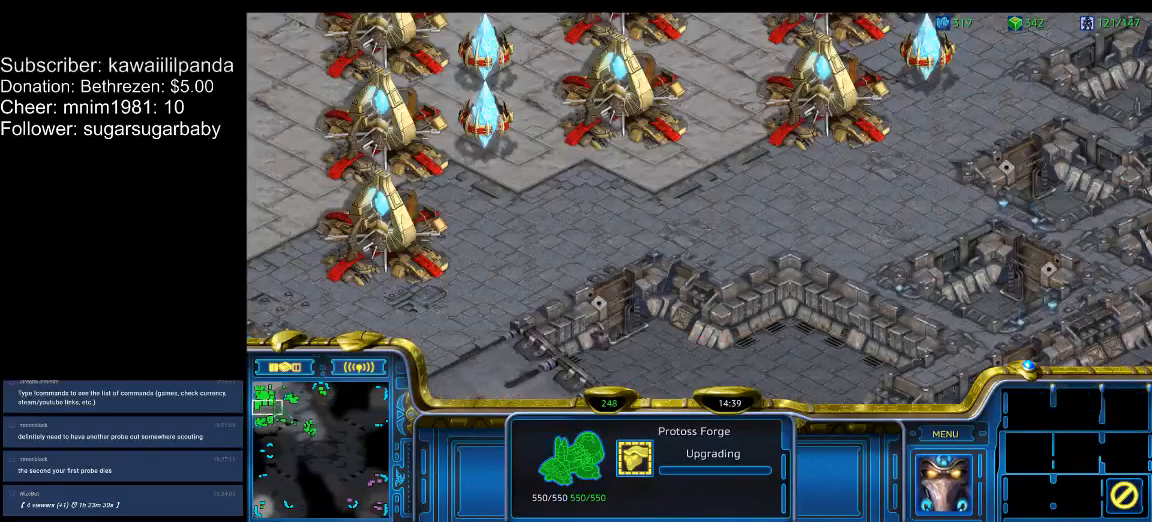
Gameplay with keyboard; each line is a JSON object with the keys held at the frame after it. "events" lists presses ("down") and releases ("up") of ".", "/", "0", "1", "2", "3", "4", "5", "6", "7", "8", "9", "a", "alt_l", "alt_r", "b", "backslash", "backspace", "c", "caps_lock", "comma", "ctrl_l", "ctrl_r", "d", "down", "e", "equals", "escape", "f", "f1", "f10", "f11", "f12", "f2", "f3", "f4", "f5", "f6", "f7", "f8", "f9", "g", "h", "i", "j", "k", "l", "lbracket", "left", "m", "minus", "n", "num0", "num1", "num2", "num3", "num4", "num5", "num6", "num7", "num8", "num9", "o", "p", "q", "quote", "r", "rbracket", "return", "right", "s", "semicolon", "shift_l", "shift_r", "space", "super", "t", "tab", "tilde", "u", "up", "v", "w", "x", "y" and "z" between this image and that frame as [ms after this image, input, new state], when the widget could be followed in between. No other keys are recorded. Mouse input is not recorded.
{"keys": [], "events": []}
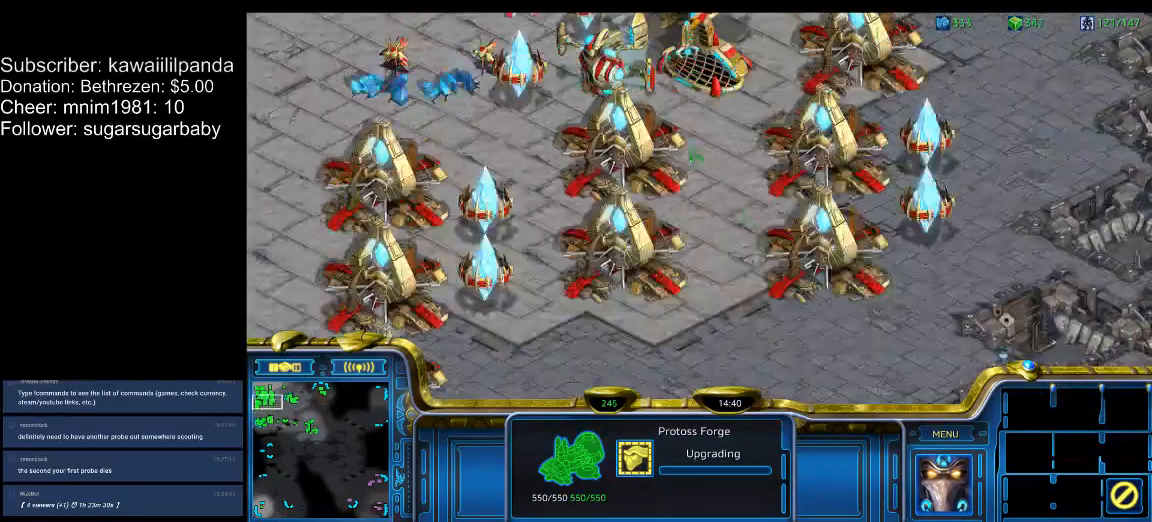
{"keys": [], "events": []}
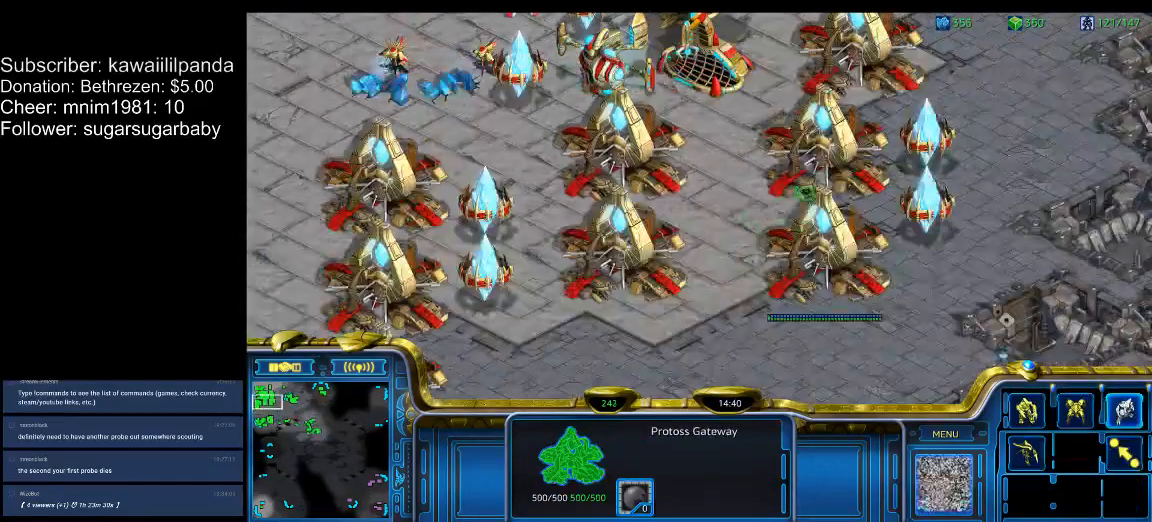
{"keys": [], "events": [[33, "e", "down"], [100, "e", "up"], [200, "e", "down"], [267, "e", "up"]]}
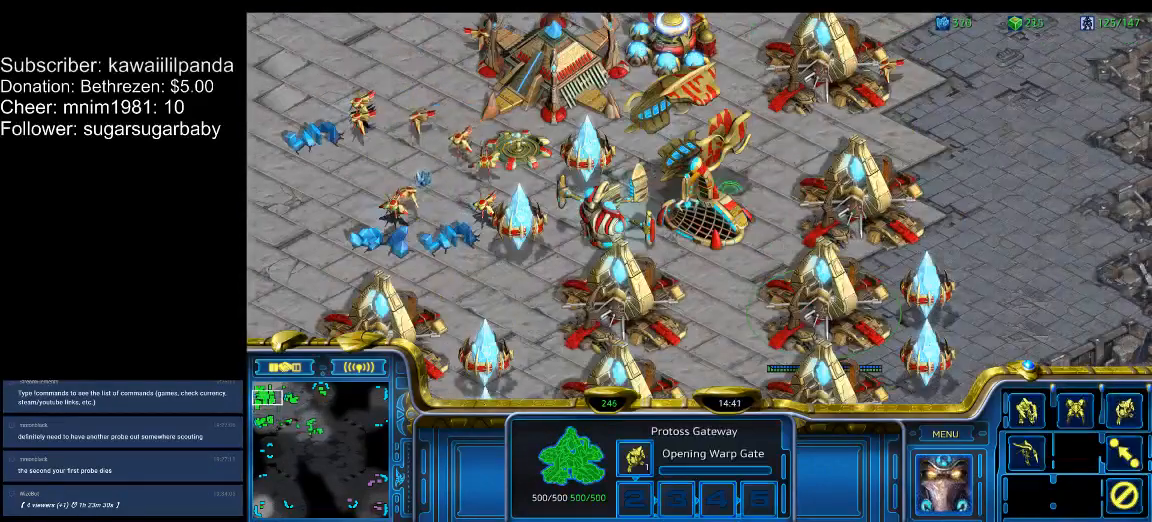
{"keys": [], "events": []}
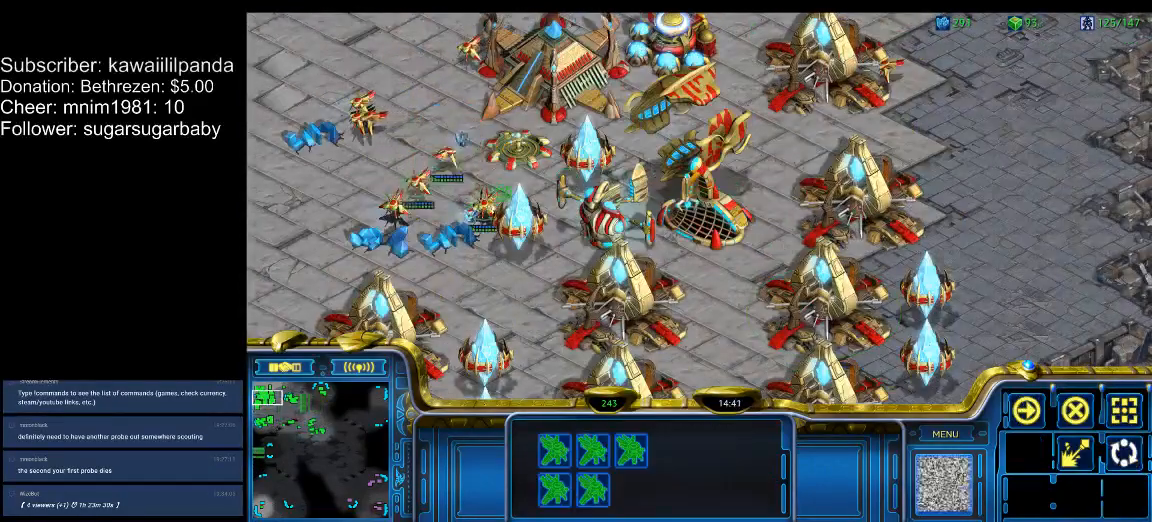
{"keys": [], "events": []}
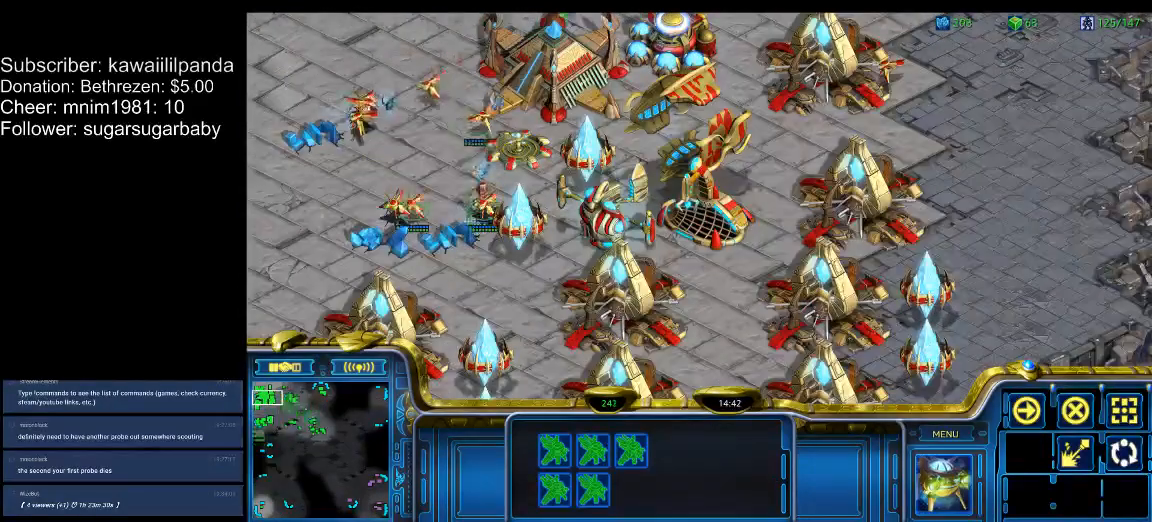
{"keys": [], "events": []}
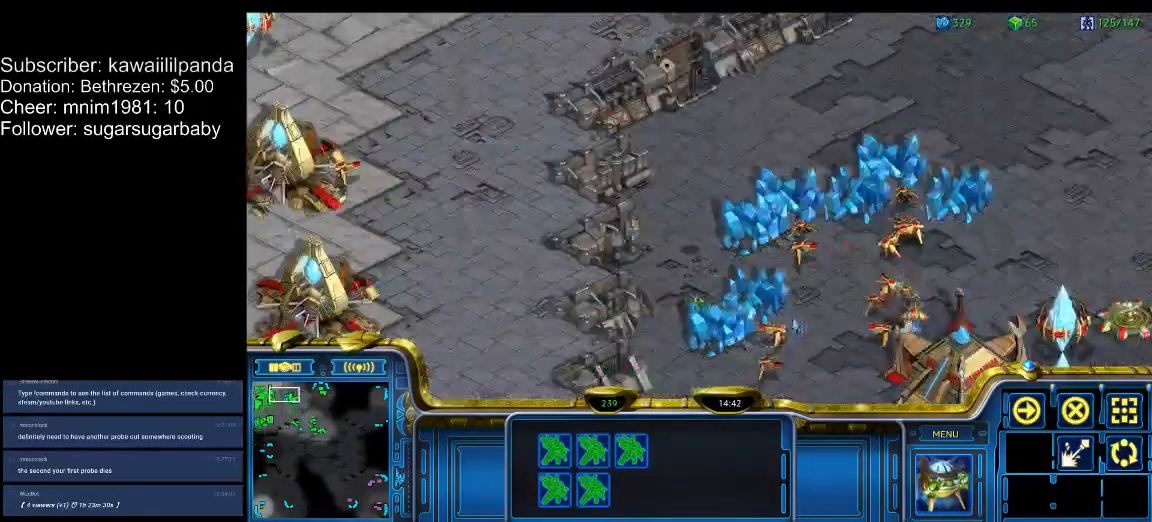
{"keys": ["shift_l"], "events": [[433, "shift_l", "down"]]}
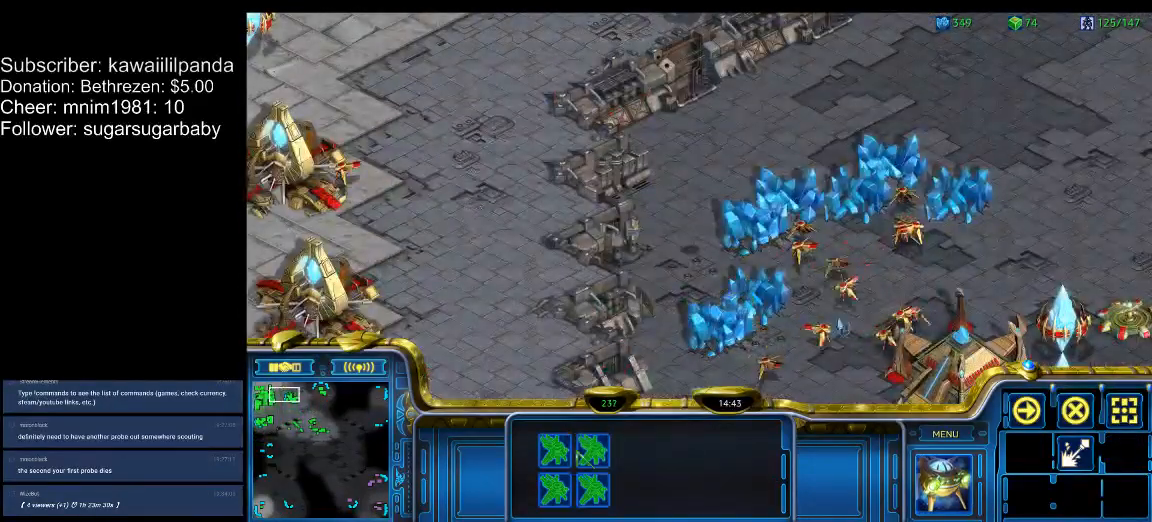
{"keys": [], "events": [[300, "shift_l", "up"]]}
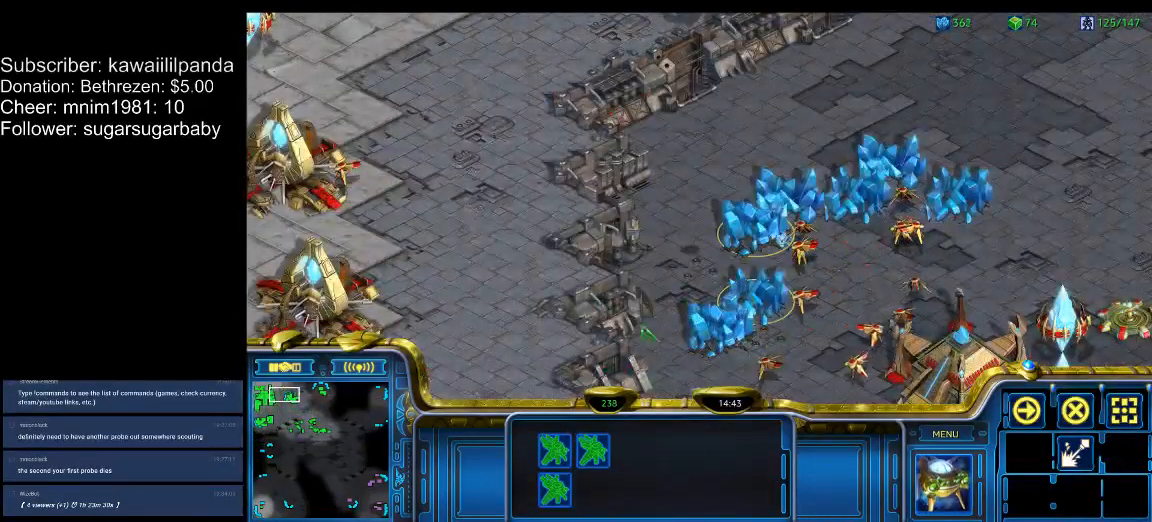
{"keys": [], "events": []}
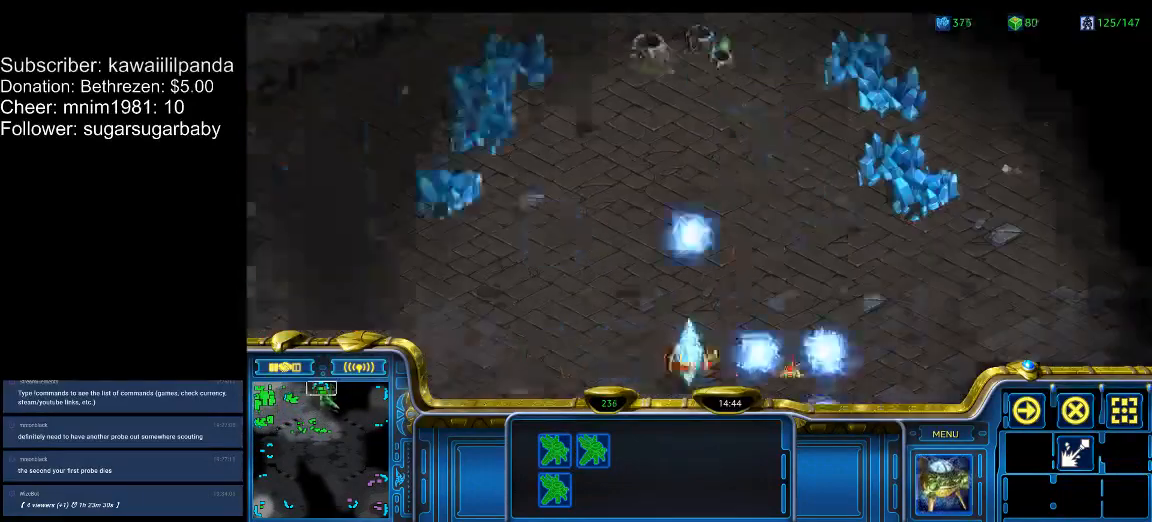
{"keys": [], "events": []}
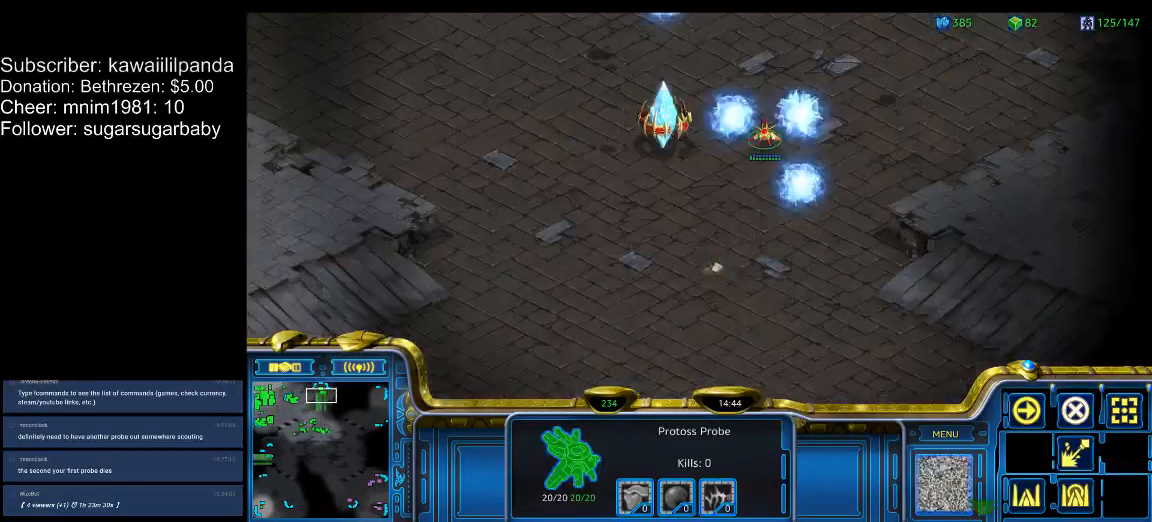
{"keys": [], "events": []}
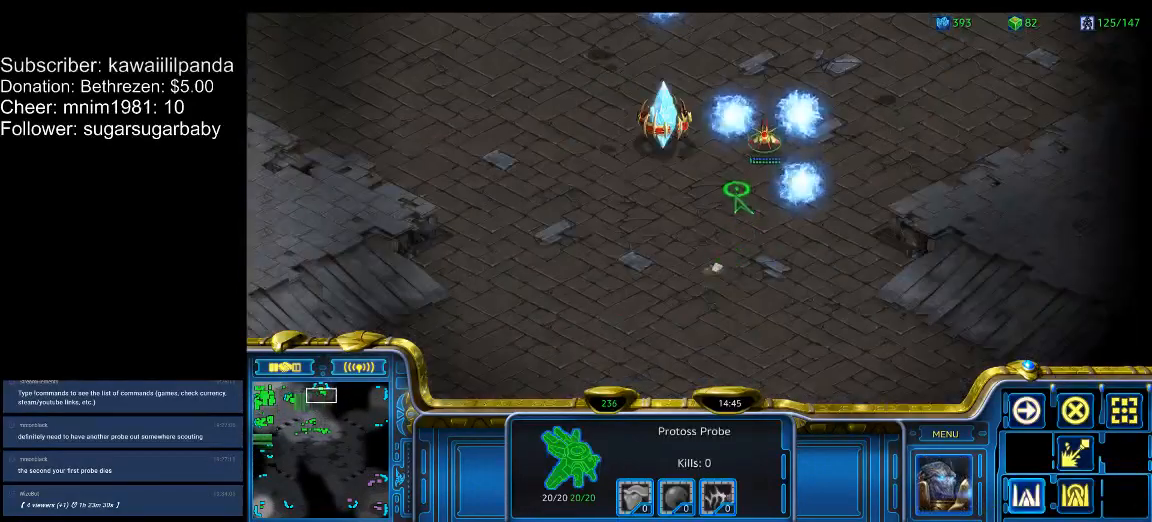
{"keys": [], "events": [[33, "d", "down"], [100, "d", "up"], [133, "d", "down"], [233, "d", "up"]]}
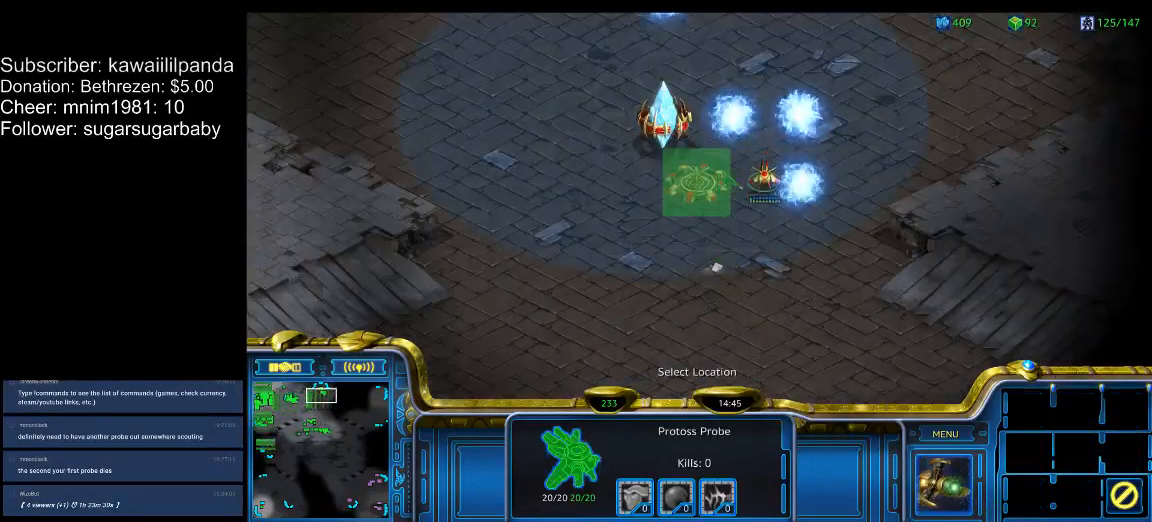
{"keys": ["d"], "events": [[433, "d", "down"]]}
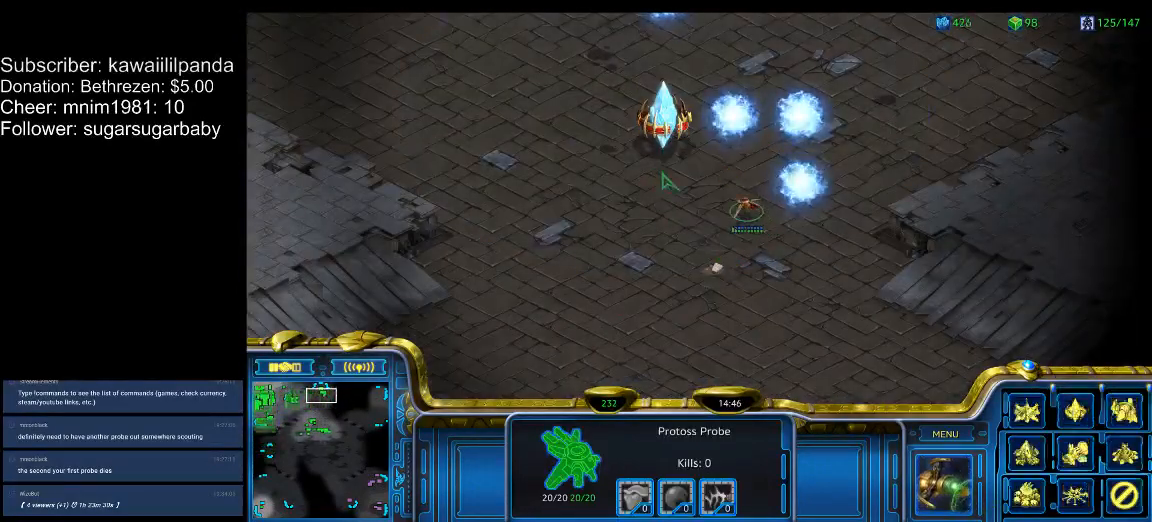
{"keys": [], "events": [[33, "d", "up"], [67, "d", "down"], [167, "d", "up"]]}
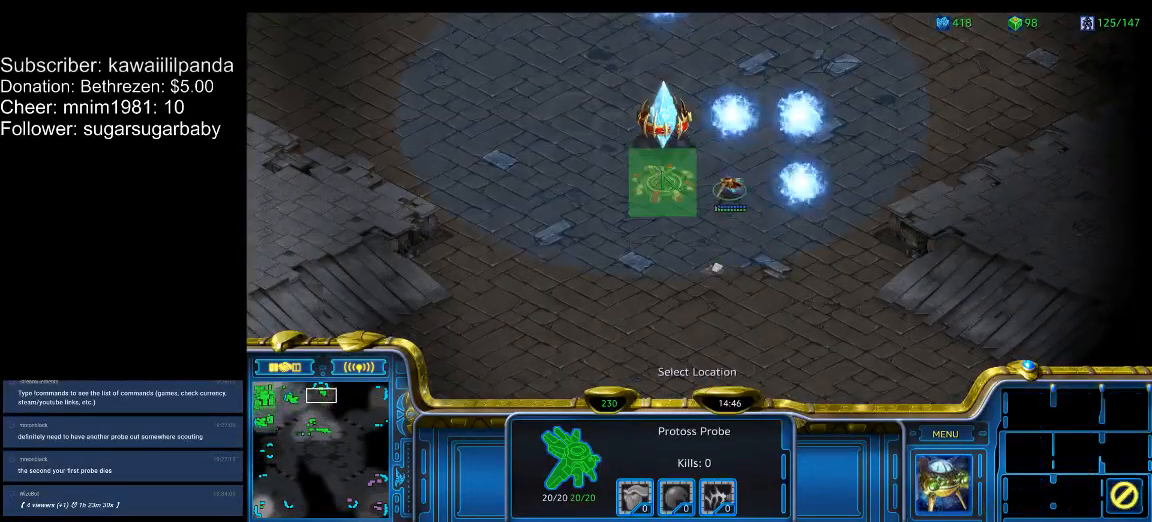
{"keys": [], "events": []}
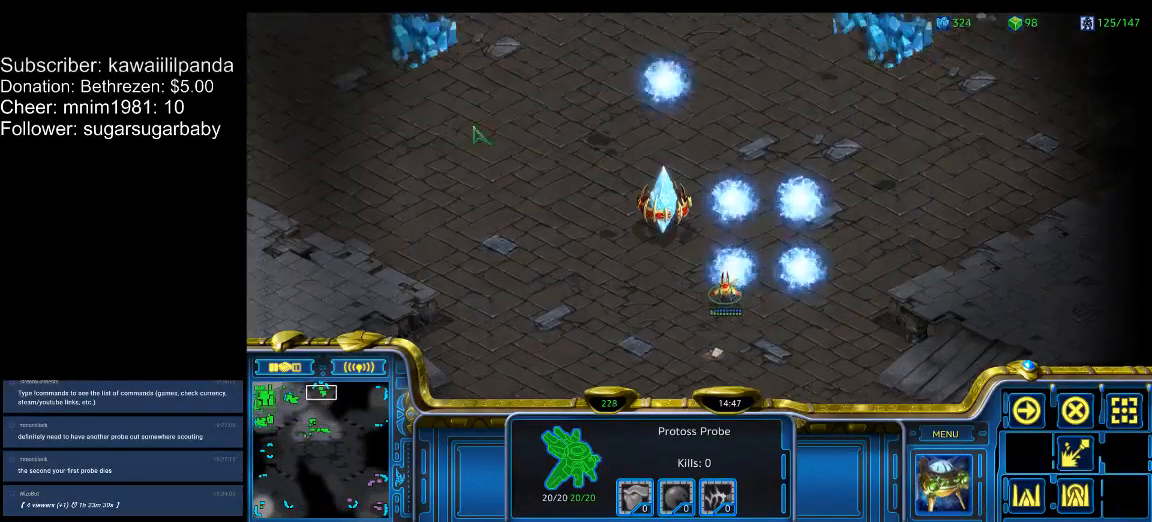
{"keys": [], "events": []}
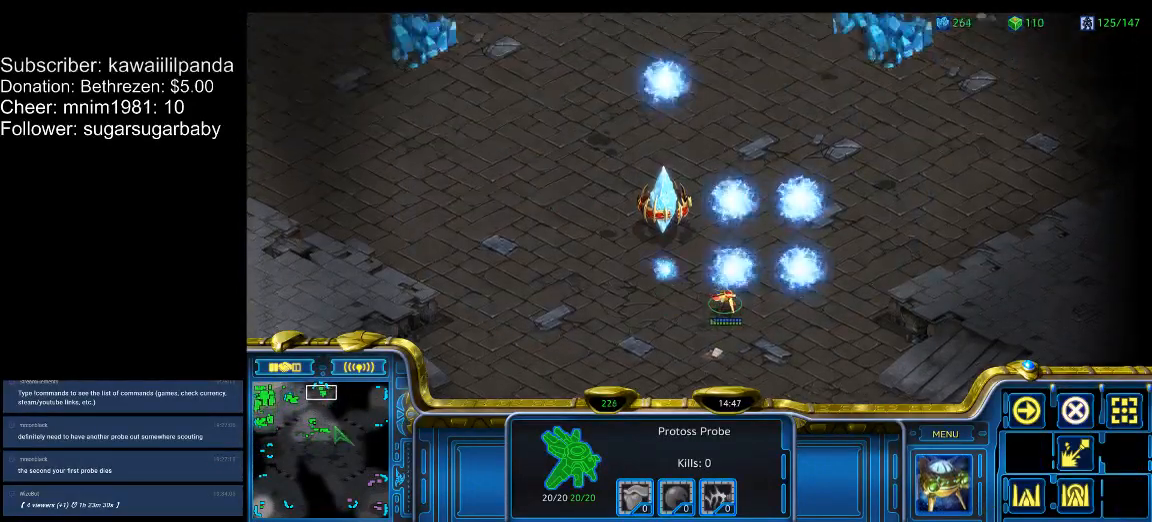
{"keys": [], "events": []}
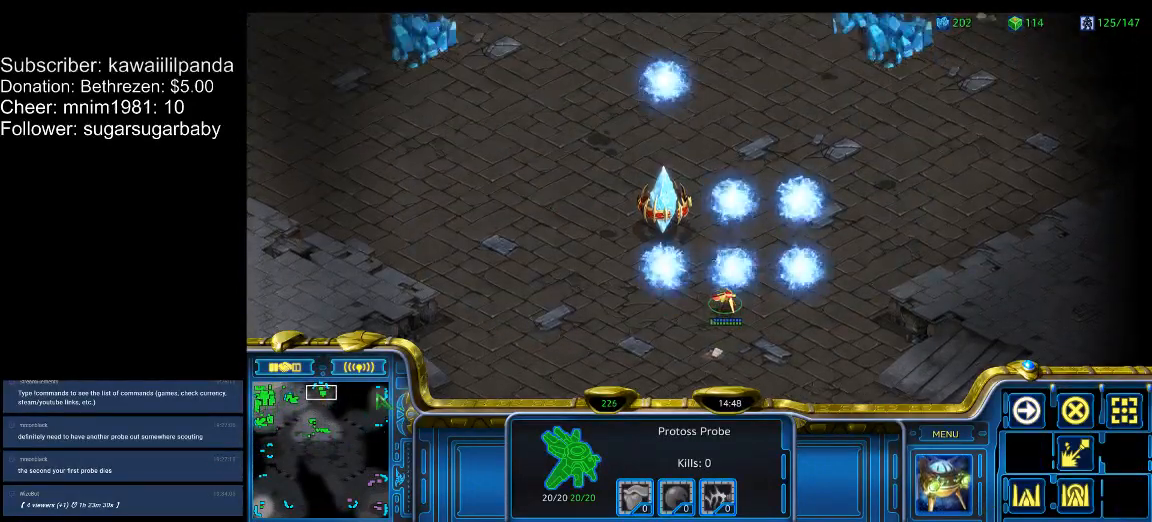
{"keys": [], "events": []}
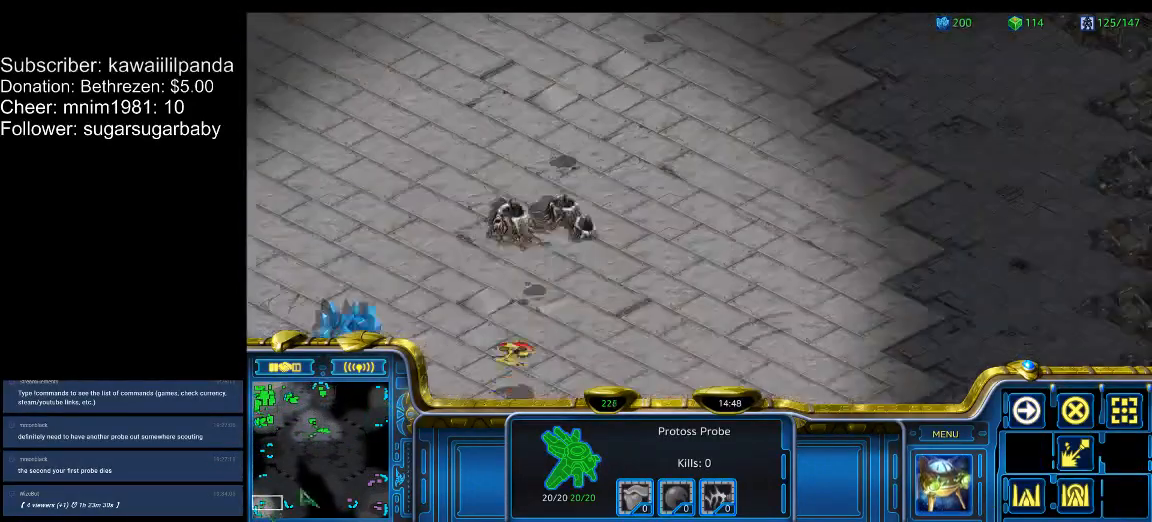
{"keys": [], "events": []}
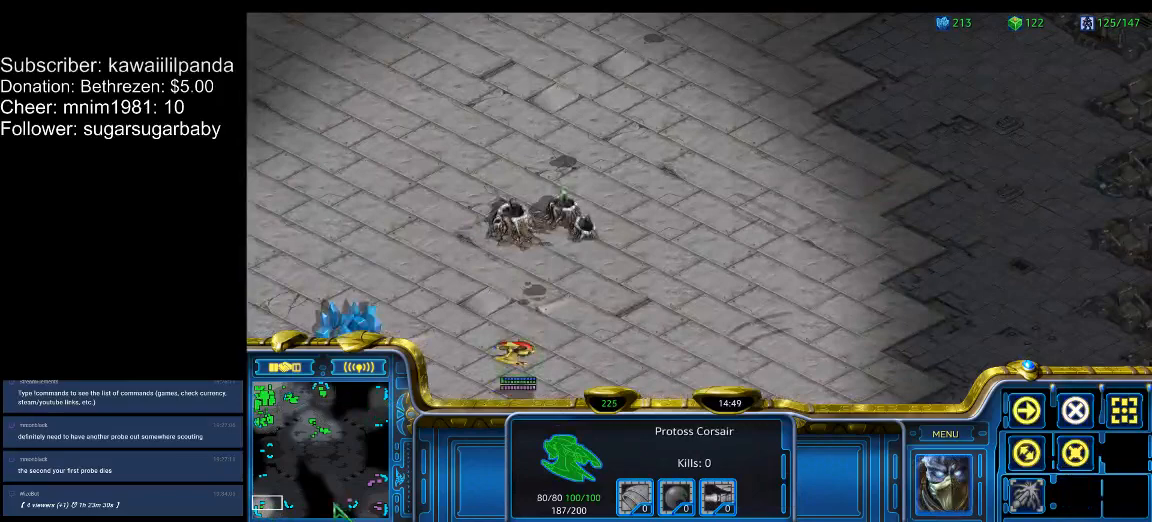
{"keys": [], "events": []}
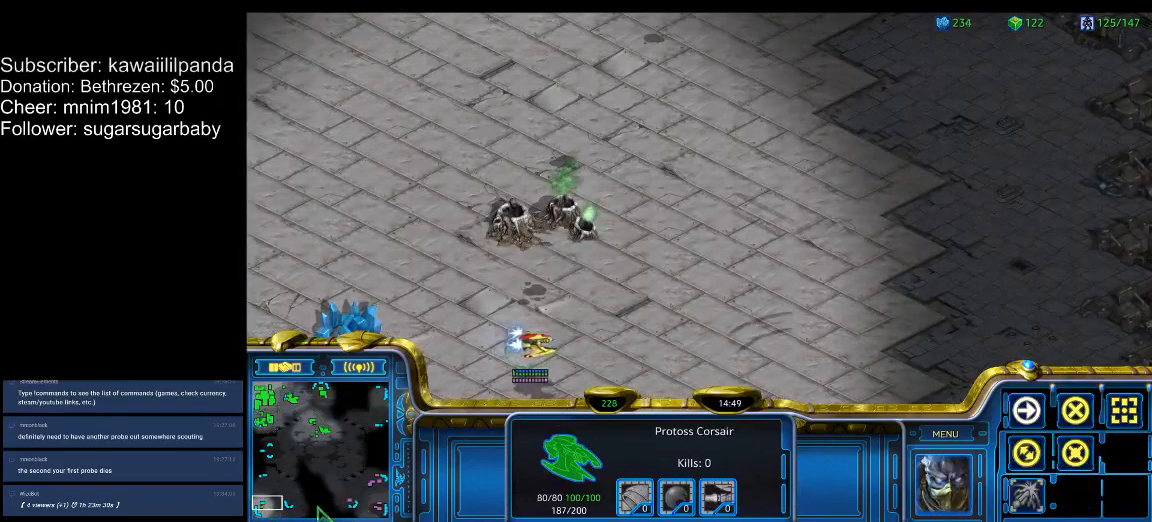
{"keys": [], "events": []}
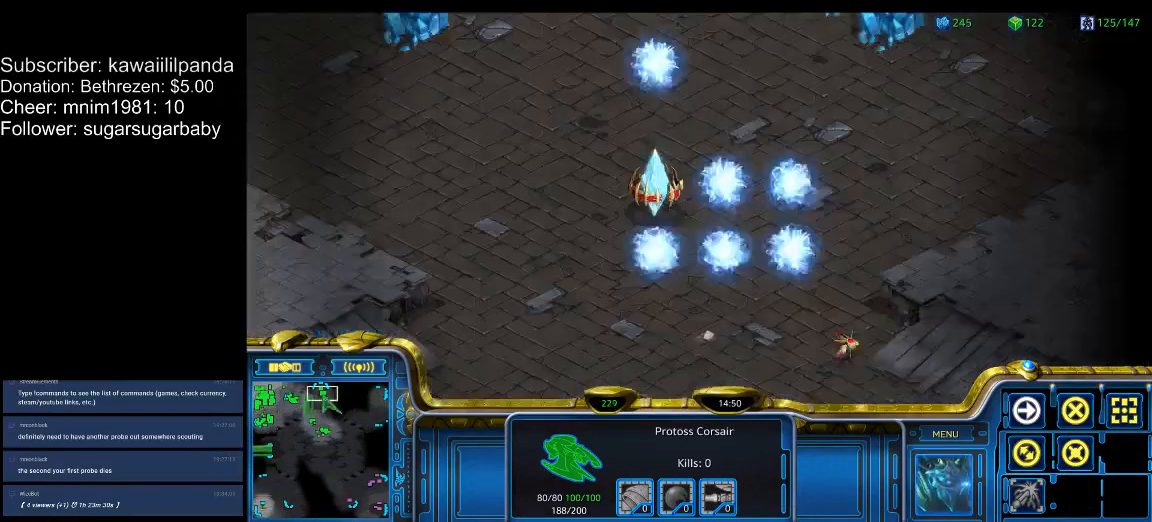
{"keys": [], "events": []}
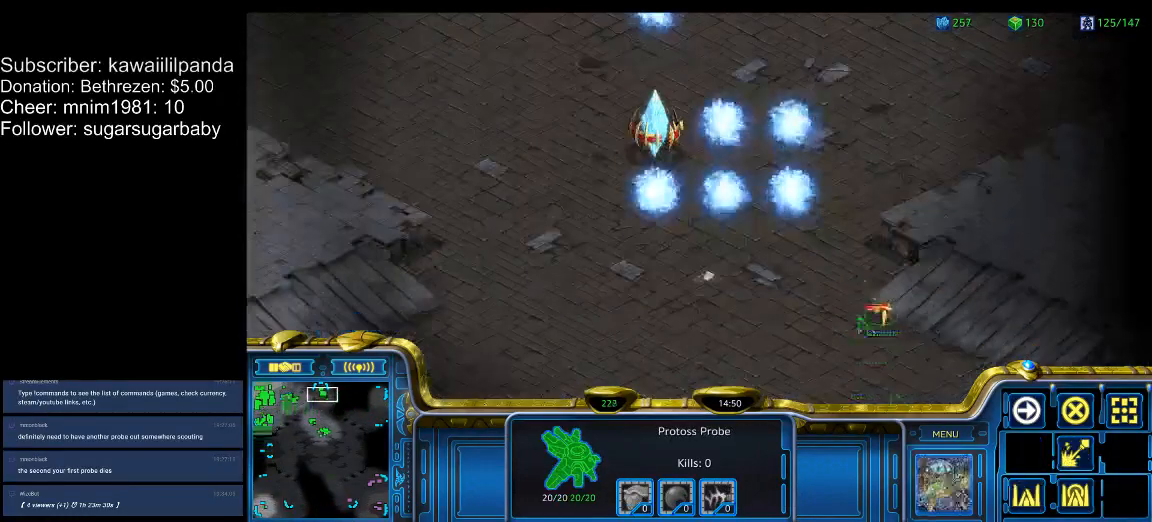
{"keys": [], "events": [[300, "d", "down"], [333, "d", "up"], [400, "d", "down"], [467, "d", "up"]]}
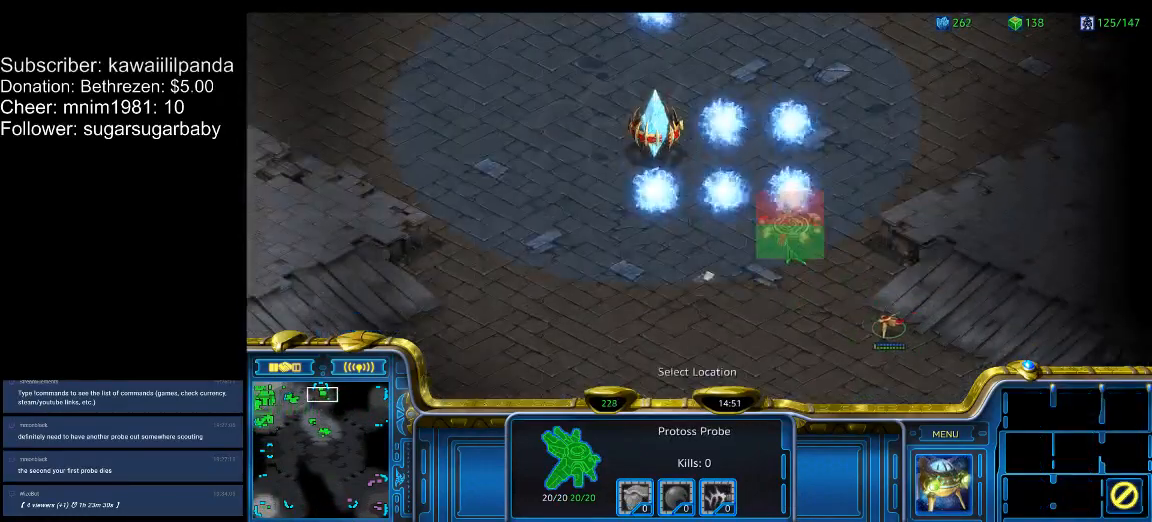
{"keys": [], "events": []}
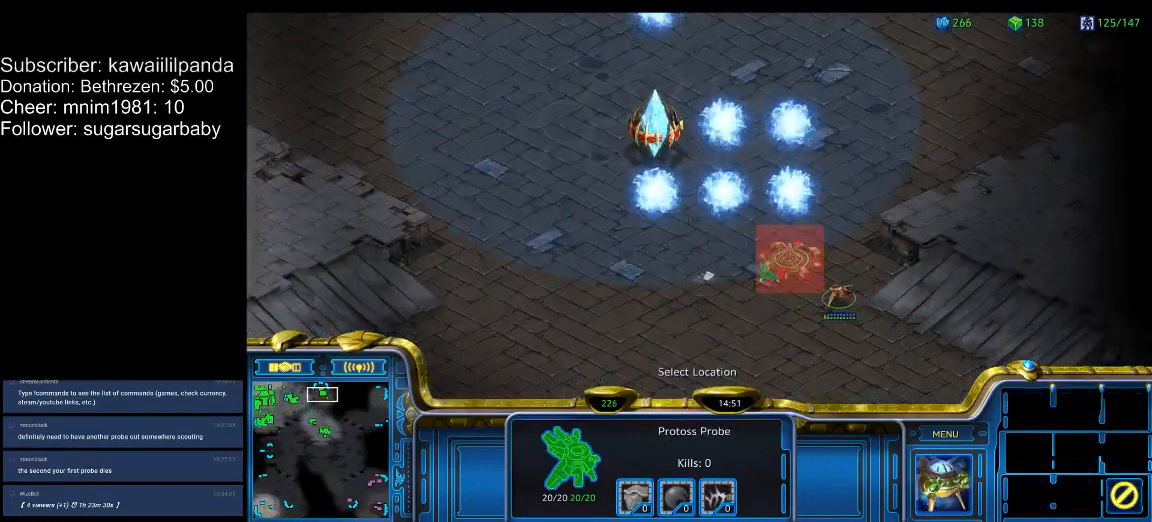
{"keys": ["d"], "events": [[467, "d", "down"]]}
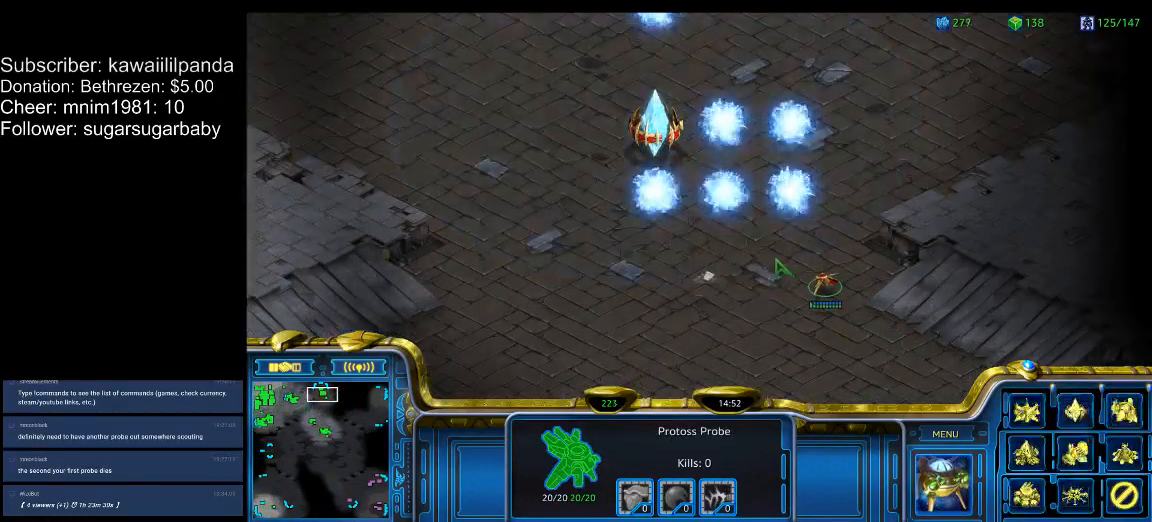
{"keys": [], "events": [[67, "d", "up"], [67, "w", "down"], [100, "w", "up"]]}
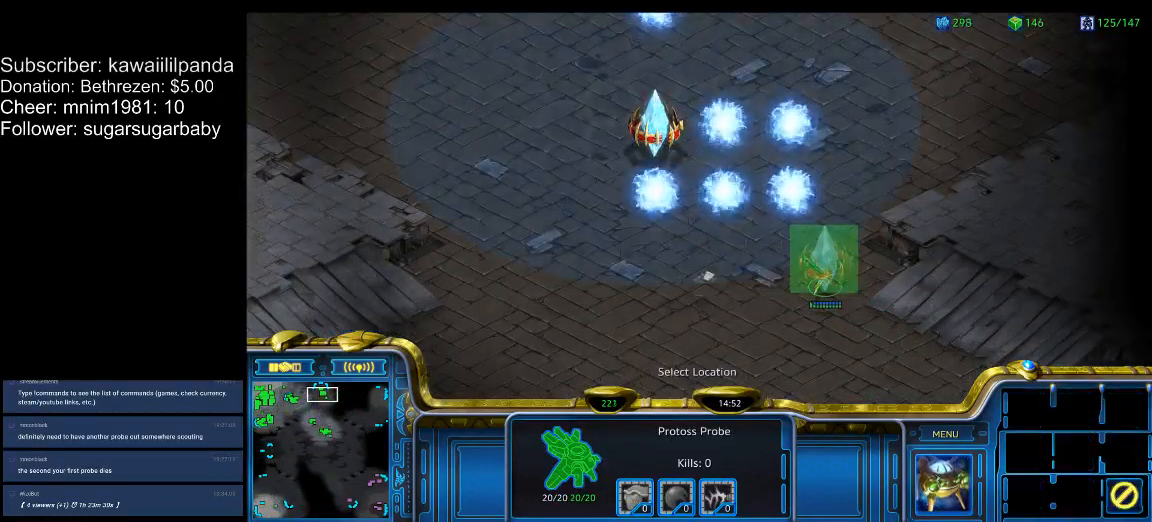
{"keys": [], "events": [[200, "d", "down"], [267, "w", "down"], [300, "d", "up"], [367, "w", "up"]]}
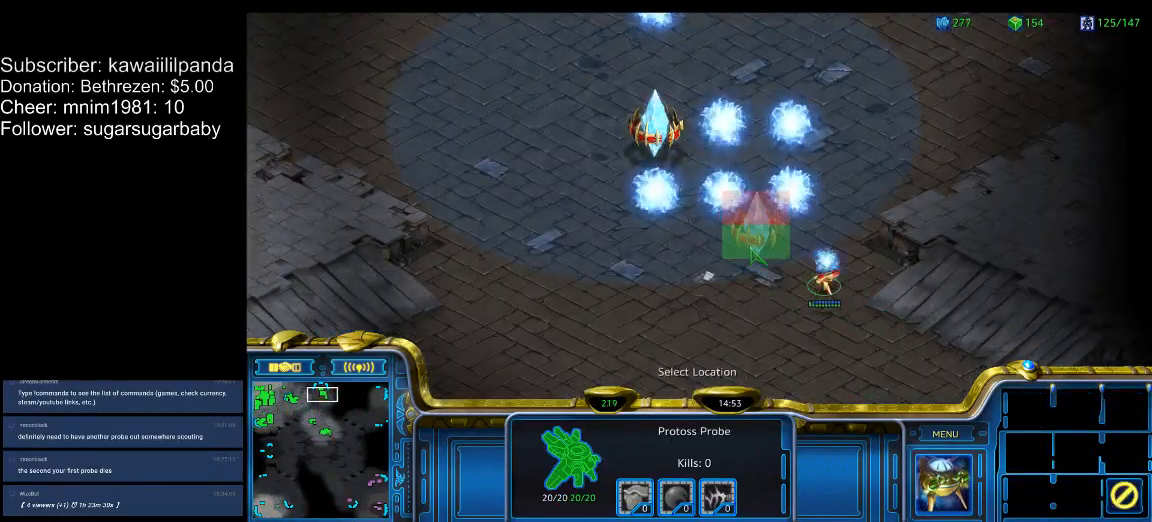
{"keys": [], "events": []}
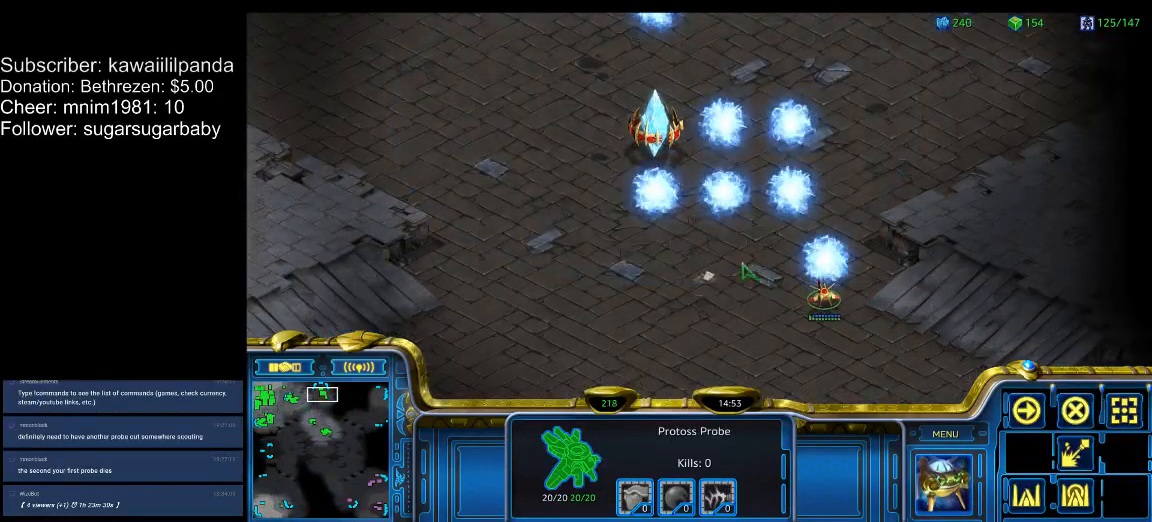
{"keys": [], "events": []}
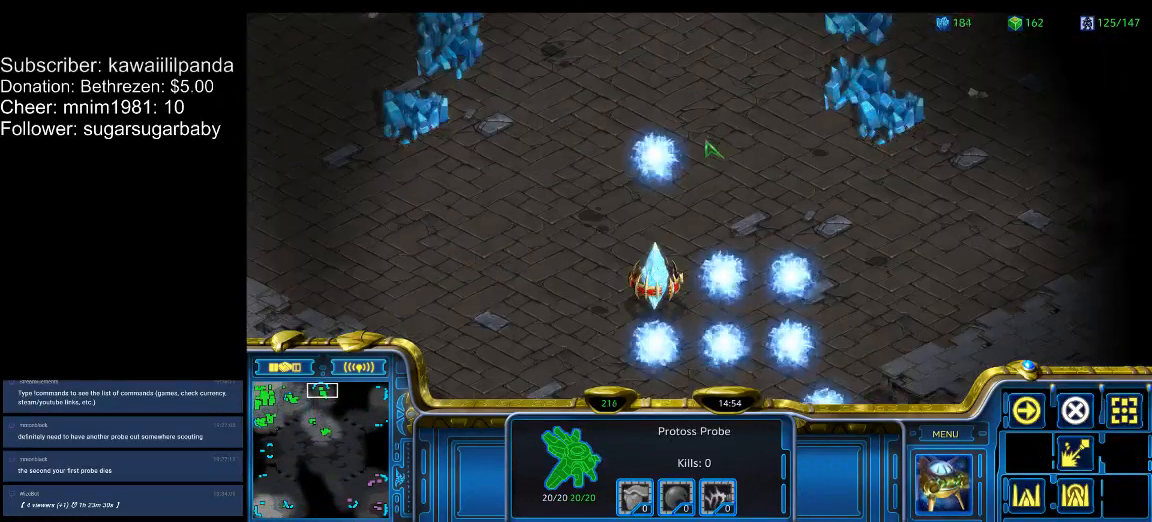
{"keys": [], "events": []}
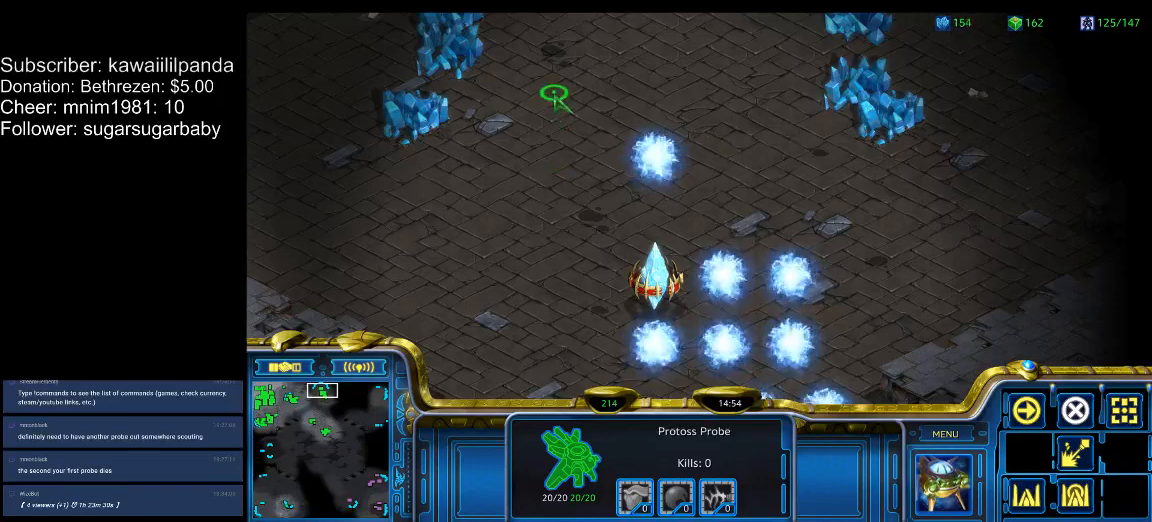
{"keys": [], "events": []}